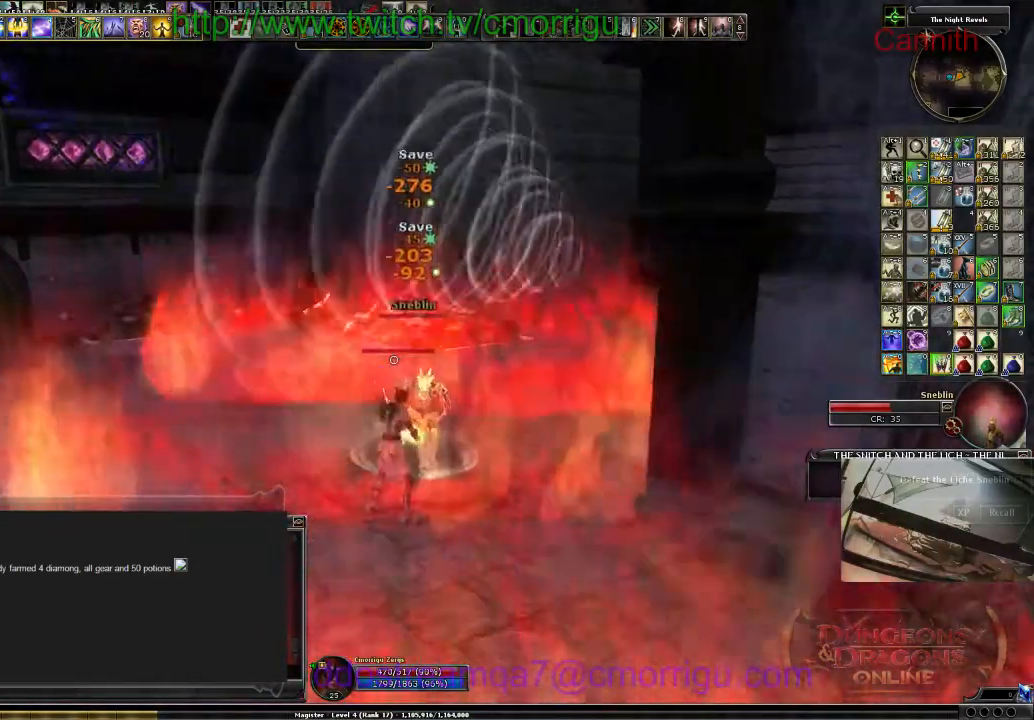
Gameplay with keyboard; each line is a JSON object with the keys held at the frame after it. "events" lists presses ("down") and releases ("up") of ".", "/", "0", "1", "2", "3", "4", "5", "6", "7", "8", "9", "a", "b", "backslash", "backspace", "c", "caps_lock", "comma", "ctrl_l", "ctrl_r", "d", "e", "equals", "escape", "f", "f1", "f10", "f11", "f12", "f2", "f3", "f4", "f5", "f6", "f7", "f8", "f9", "g", "h", "i", "j", "k", "l", "lbracket", "m", "minus", "n", "o", "p", "q", "quote", "r", "rbracket", "return", "s", "semicolon", "shift_l", "shift_r", "space", "t", "tab", "tilde", "u", "v", "w", "x", "y" and "z" between this image and that frame as [ms after this image, input, new state], when the widget could be followed in between. No other keys are recorded. Mouse input is not recorded.
{"keys": [], "events": []}
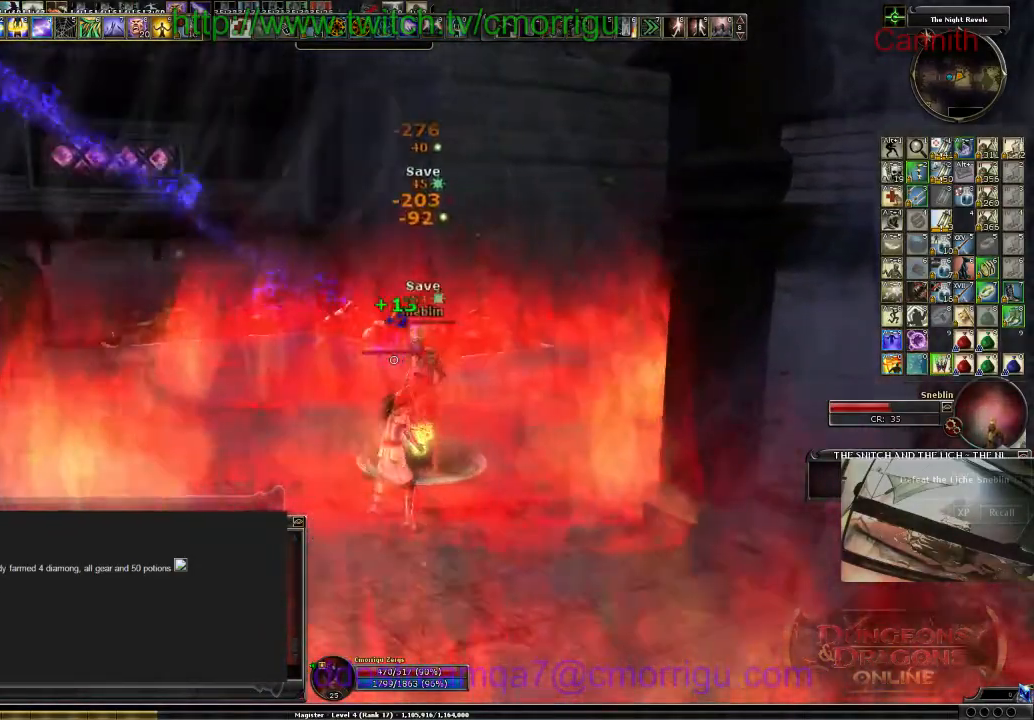
{"keys": [], "events": []}
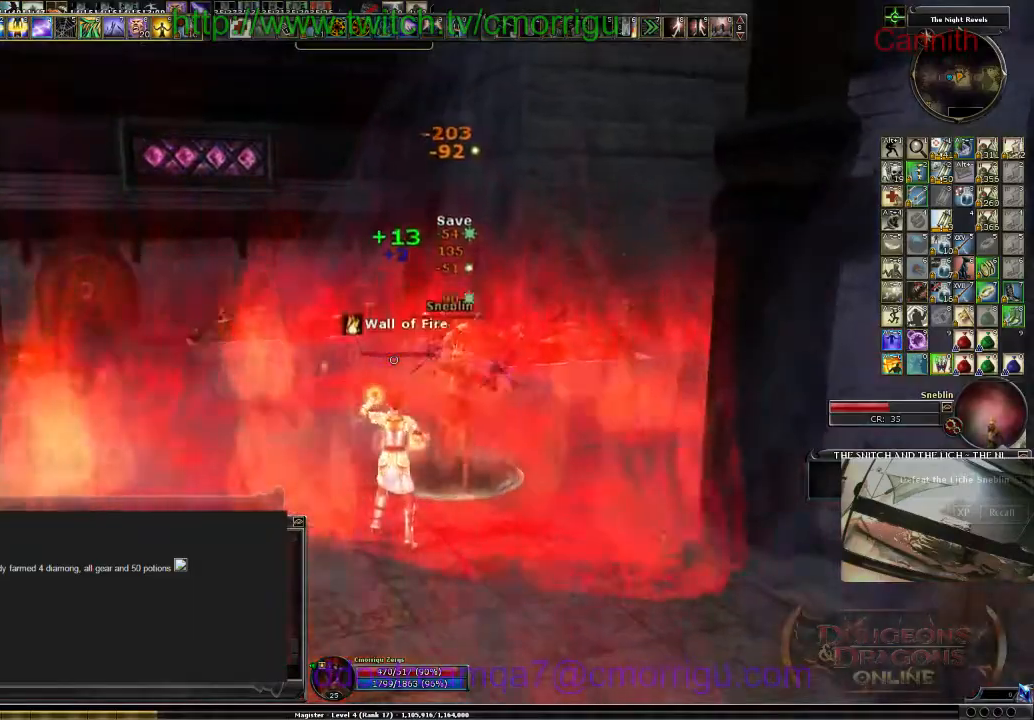
{"keys": [], "events": []}
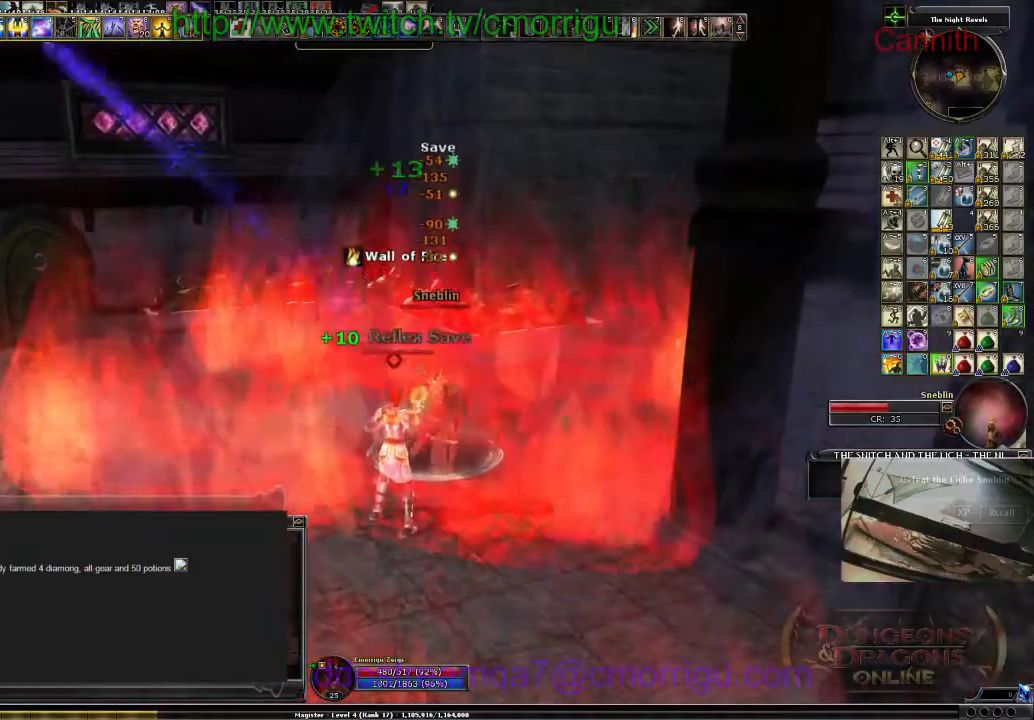
{"keys": [], "events": [[167, "9", "down"], [300, "9", "up"]]}
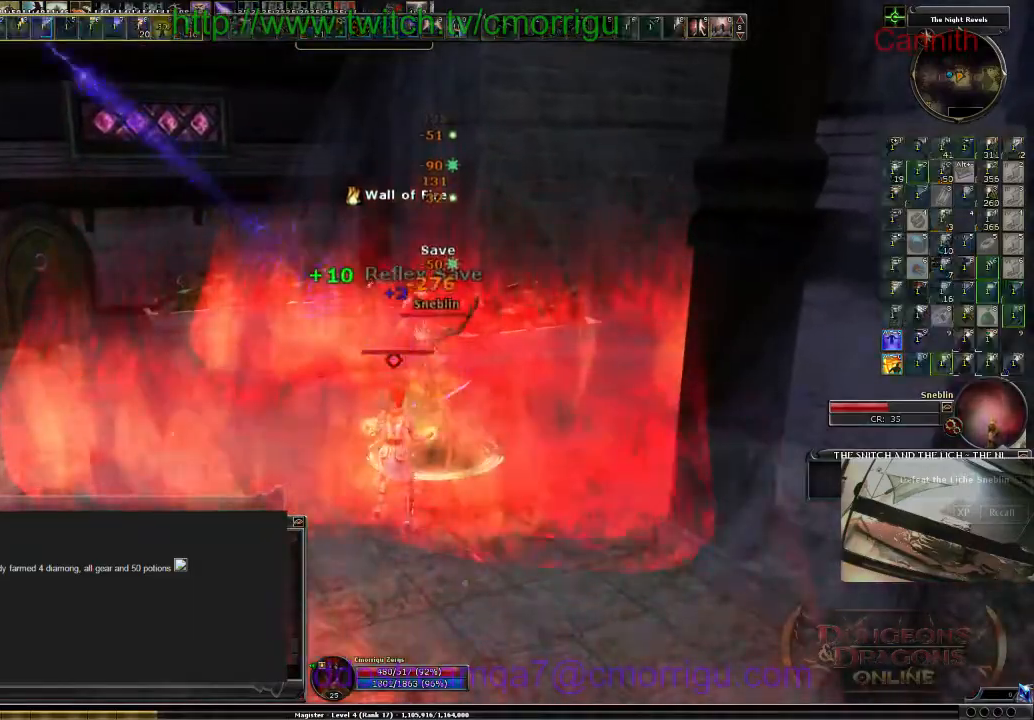
{"keys": ["a"], "events": [[400, "a", "down"]]}
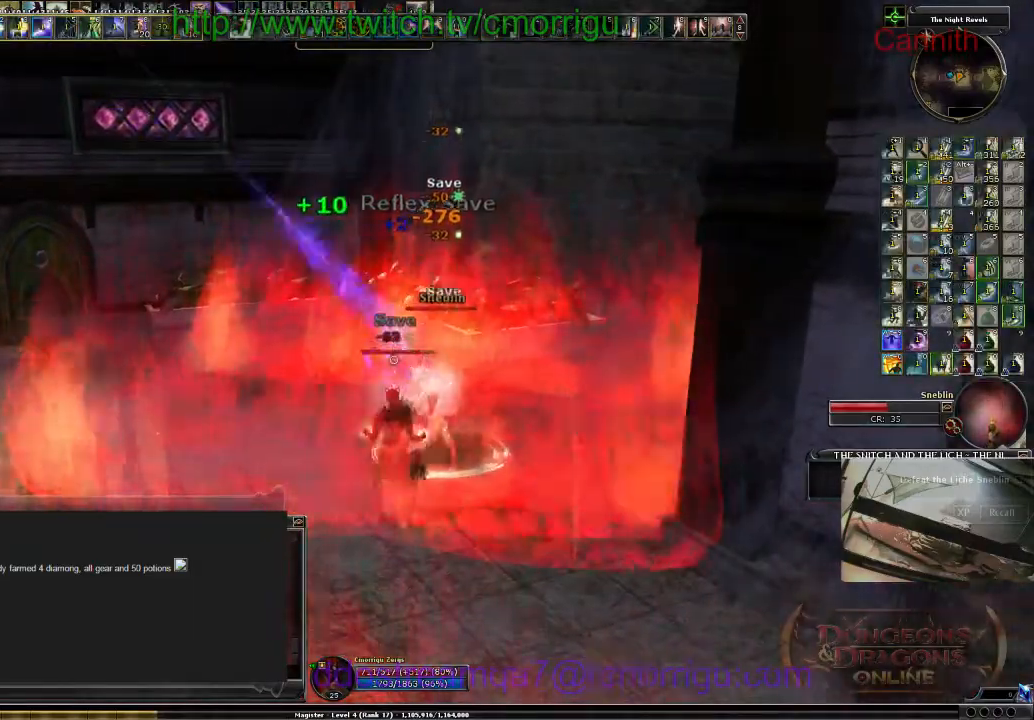
{"keys": ["a"], "events": []}
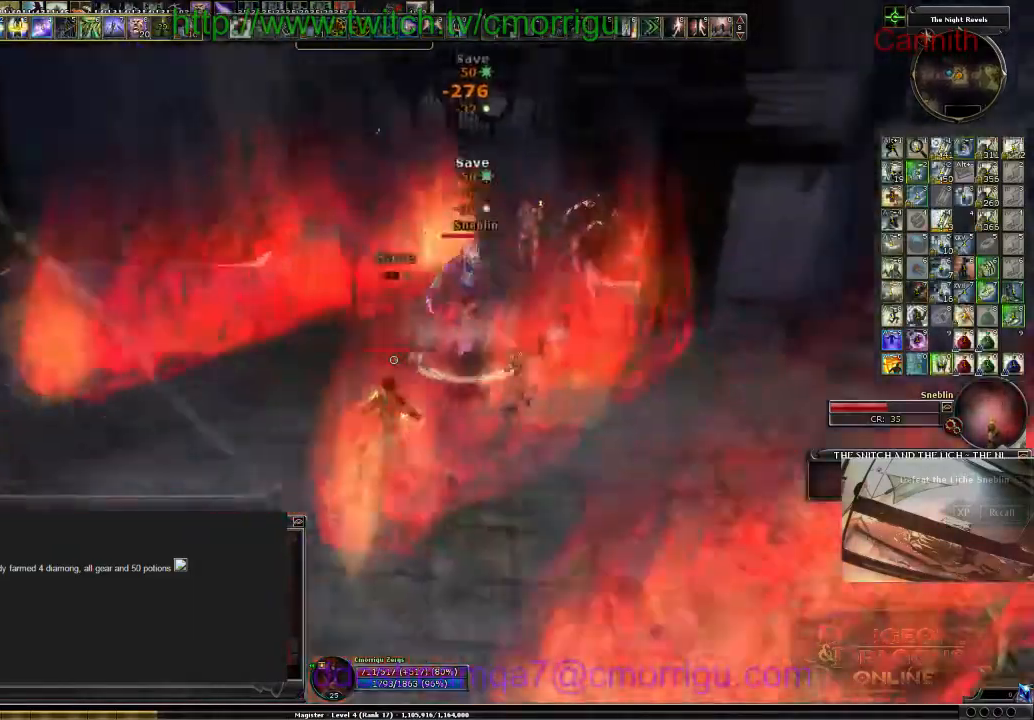
{"keys": ["s"], "events": [[133, "a", "up"], [200, "s", "down"]]}
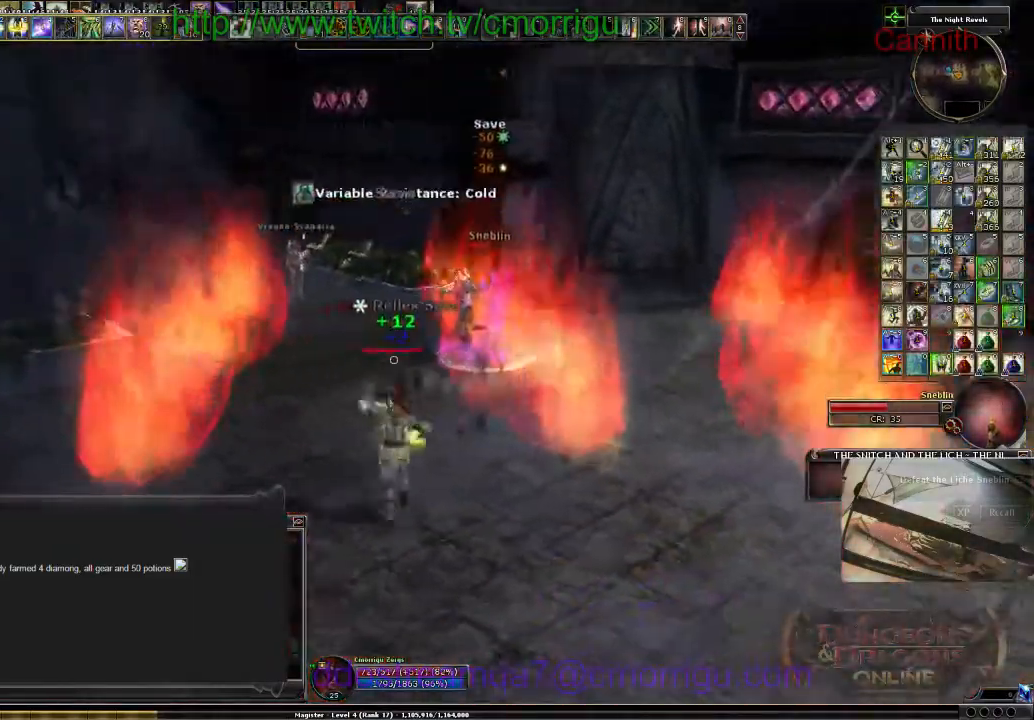
{"keys": [], "events": [[167, "s", "up"]]}
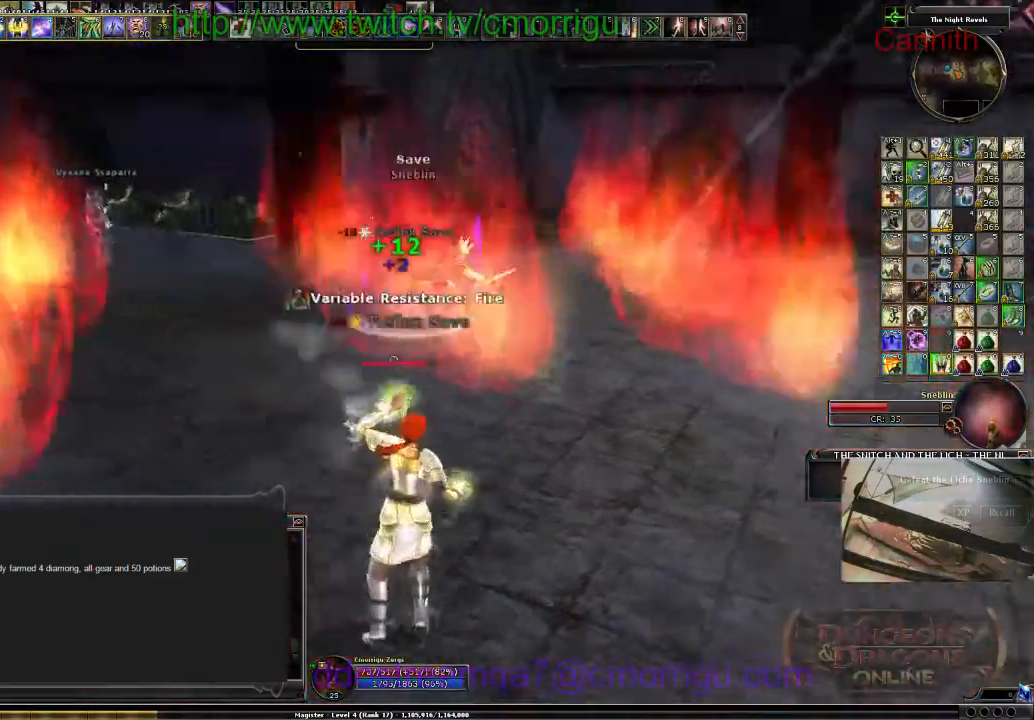
{"keys": [], "events": []}
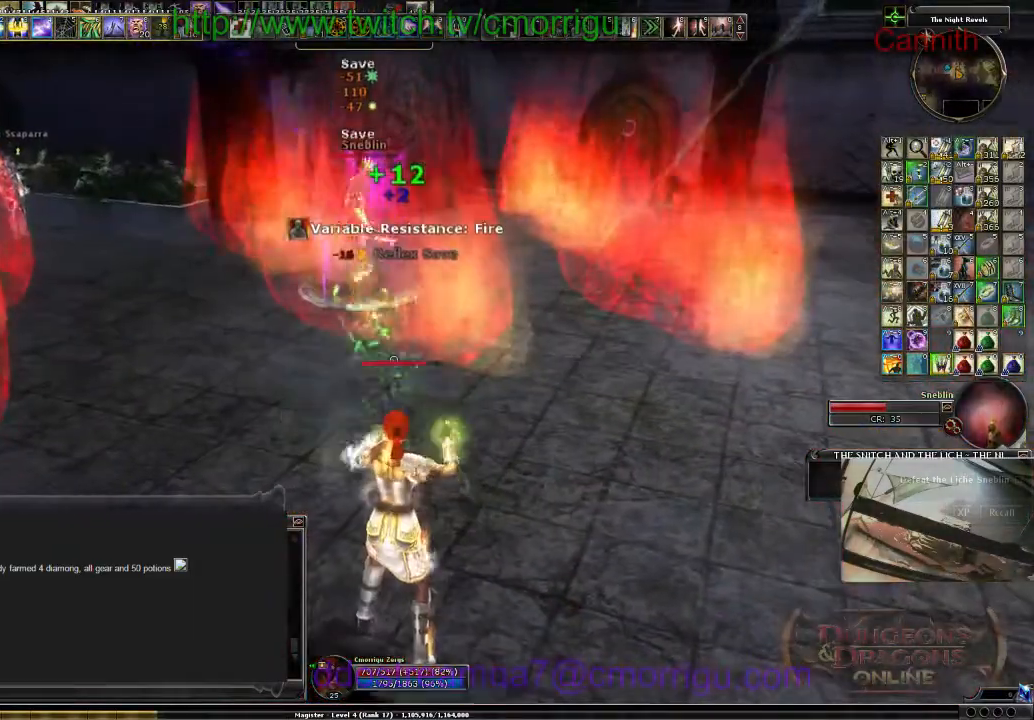
{"keys": ["d"], "events": [[267, "d", "down"]]}
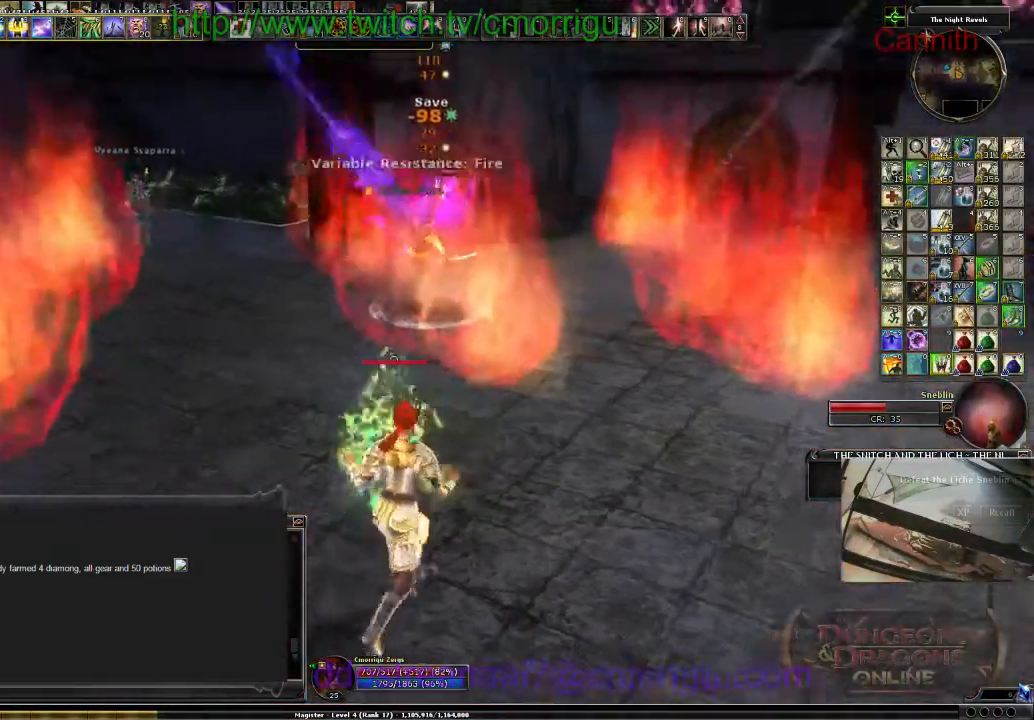
{"keys": [], "events": [[200, "d", "up"]]}
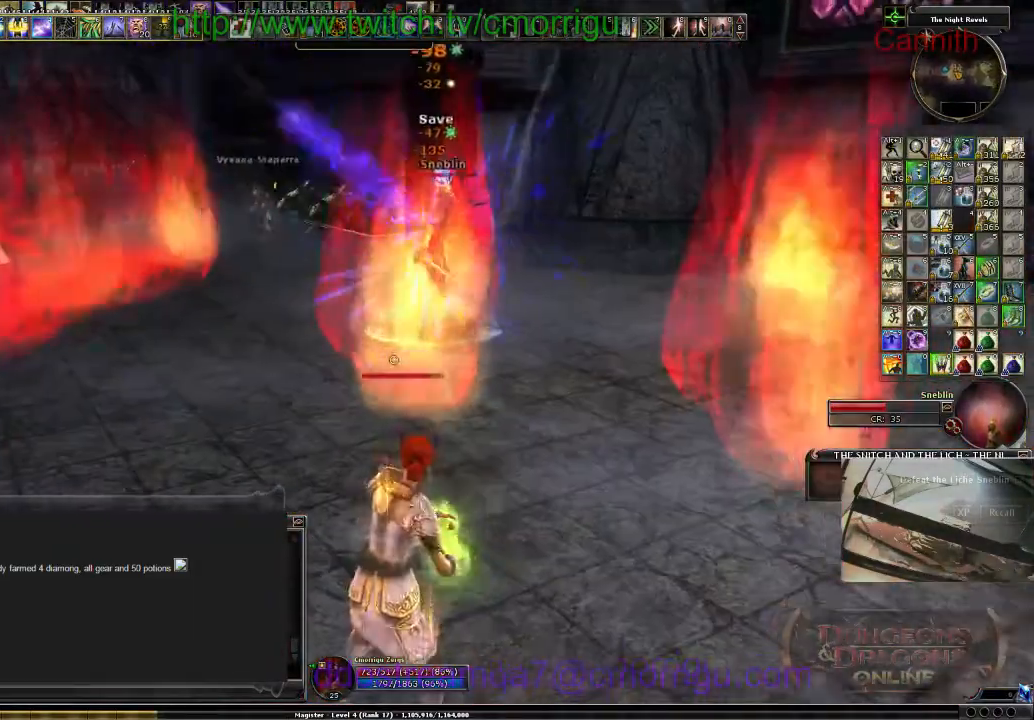
{"keys": [], "events": [[233, "w", "down"], [400, "w", "up"]]}